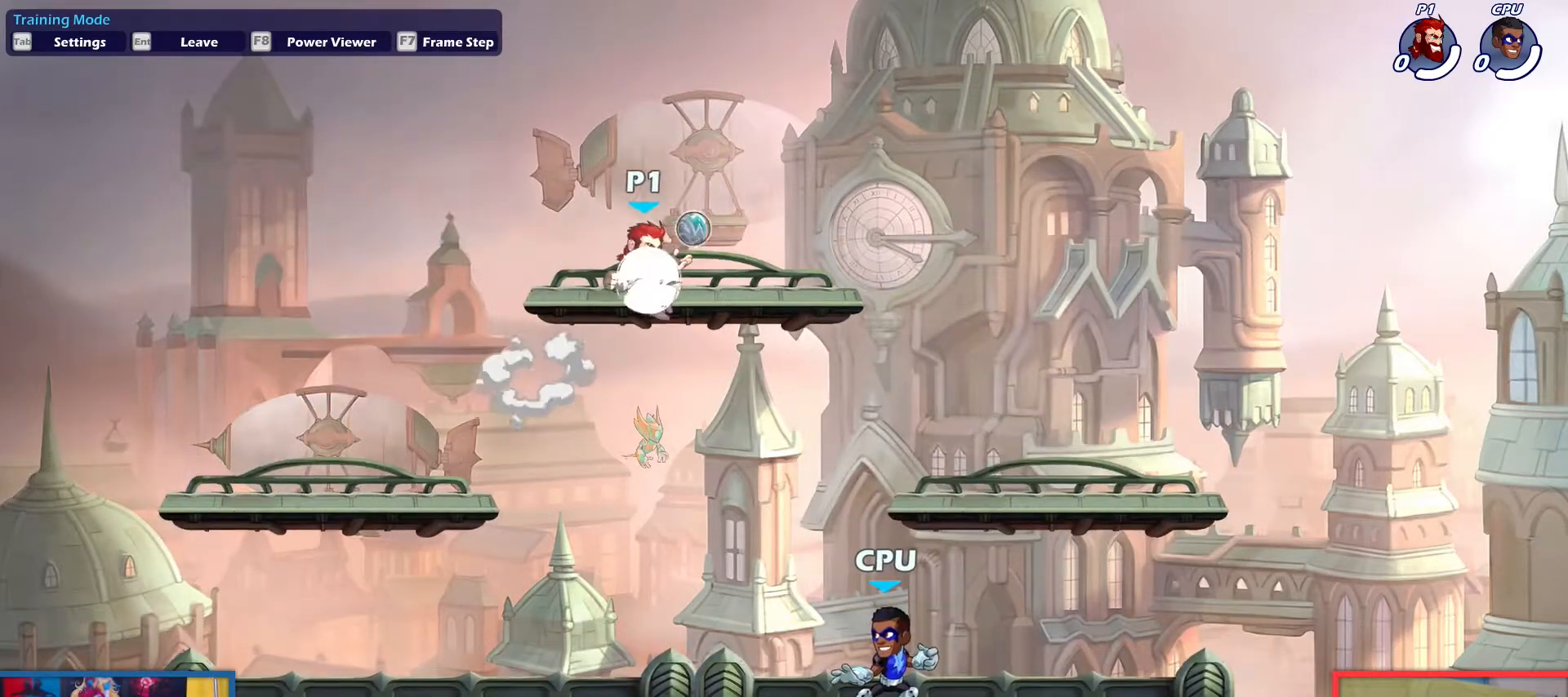
Gameplay with keyboard; each line is a JSON object with the keys held at the frame after it. "events" lists presses ("down") and releases ("up") of "aim", "dodge", "down", "heavy", "jump", "left", "light", "pick", "right" and "up" between this image and that frame as [ms after this image, input, new state], when the widget could be followed in between. No other keys are recorded. Mouse input is not recorded. Key names are as the overlay labels them; some are game actions (e.g. jump) rather than physical keys.
{"keys": [], "events": [[34, "up", "down"], [134, "dodge", "up"], [134, "up", "up"], [267, "down", "down"], [417, "down", "up"], [501, "right", "up"]]}
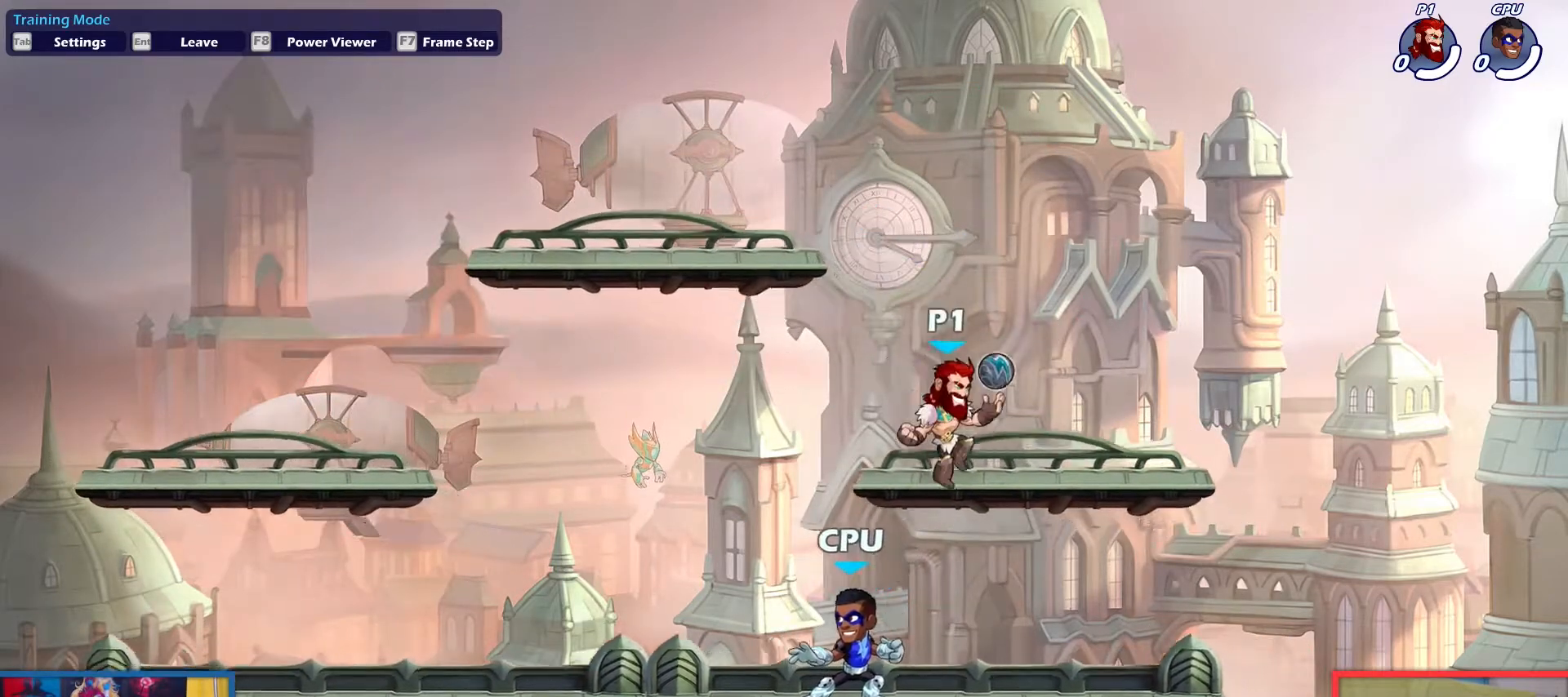
{"keys": ["left", "right"], "events": [[50, "left", "down"], [183, "left", "up"], [233, "right", "down"], [467, "left", "down"]]}
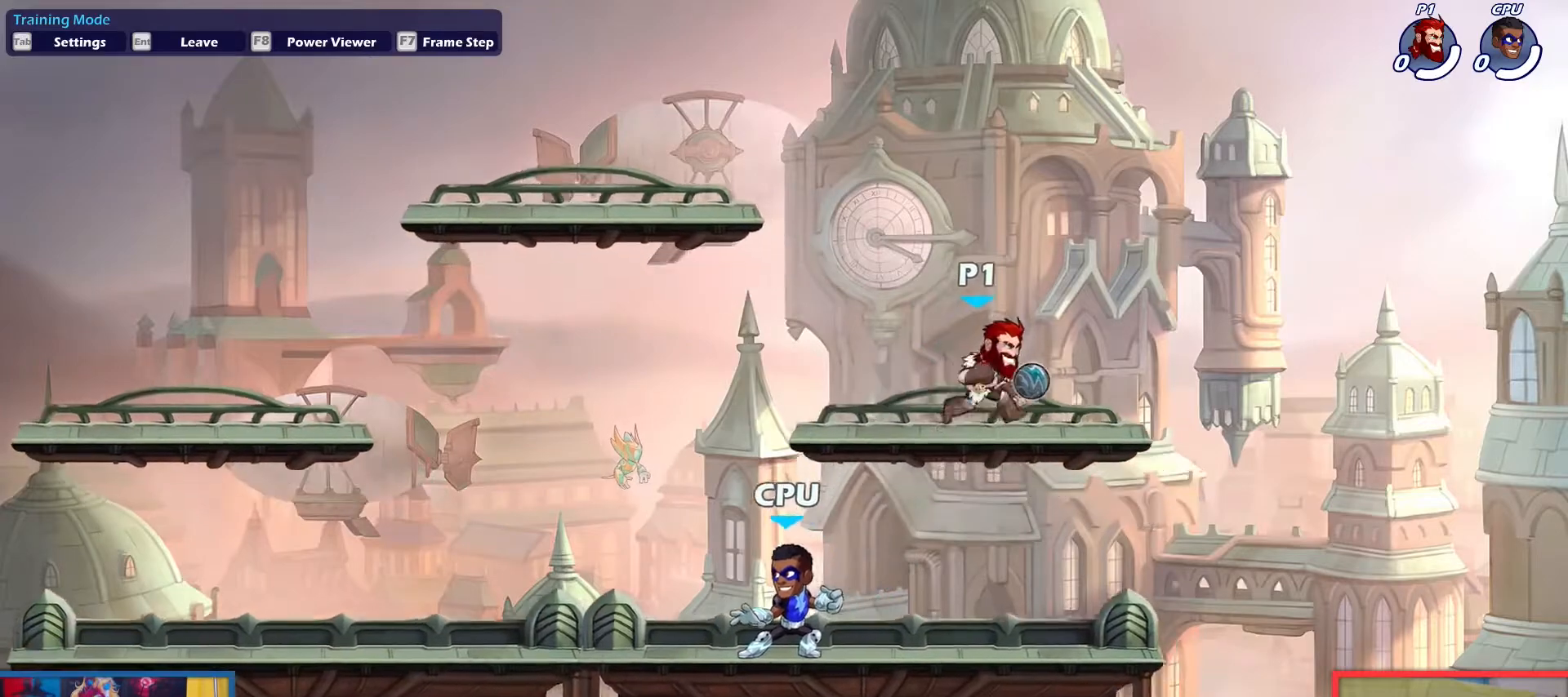
{"keys": ["dodge", "left"], "events": [[17, "right", "up"], [117, "dodge", "down"], [167, "up", "down"], [250, "dodge", "up"], [250, "up", "up"], [401, "up", "down"], [451, "up", "up"], [484, "dodge", "down"]]}
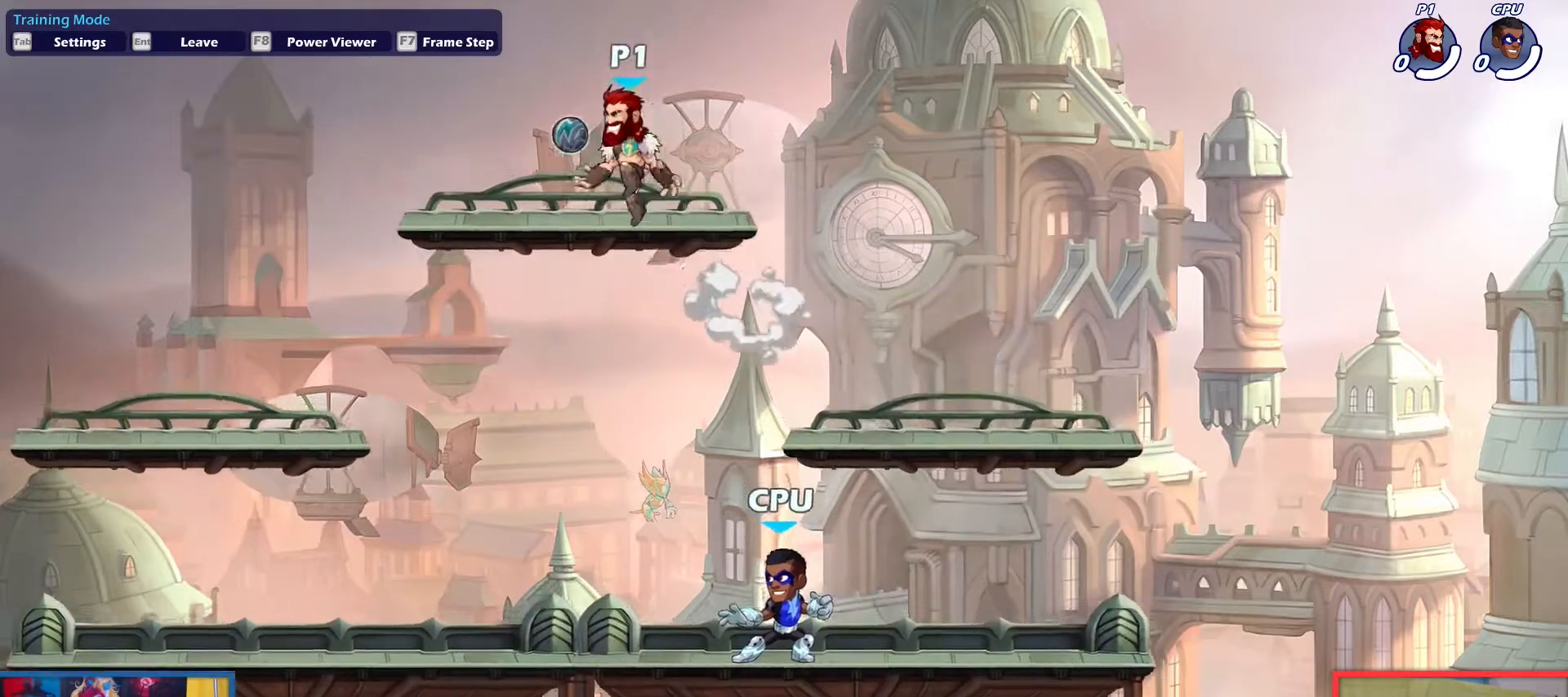
{"keys": ["down", "left"], "events": [[83, "up", "down"], [133, "dodge", "up"], [133, "up", "up"], [417, "down", "down"]]}
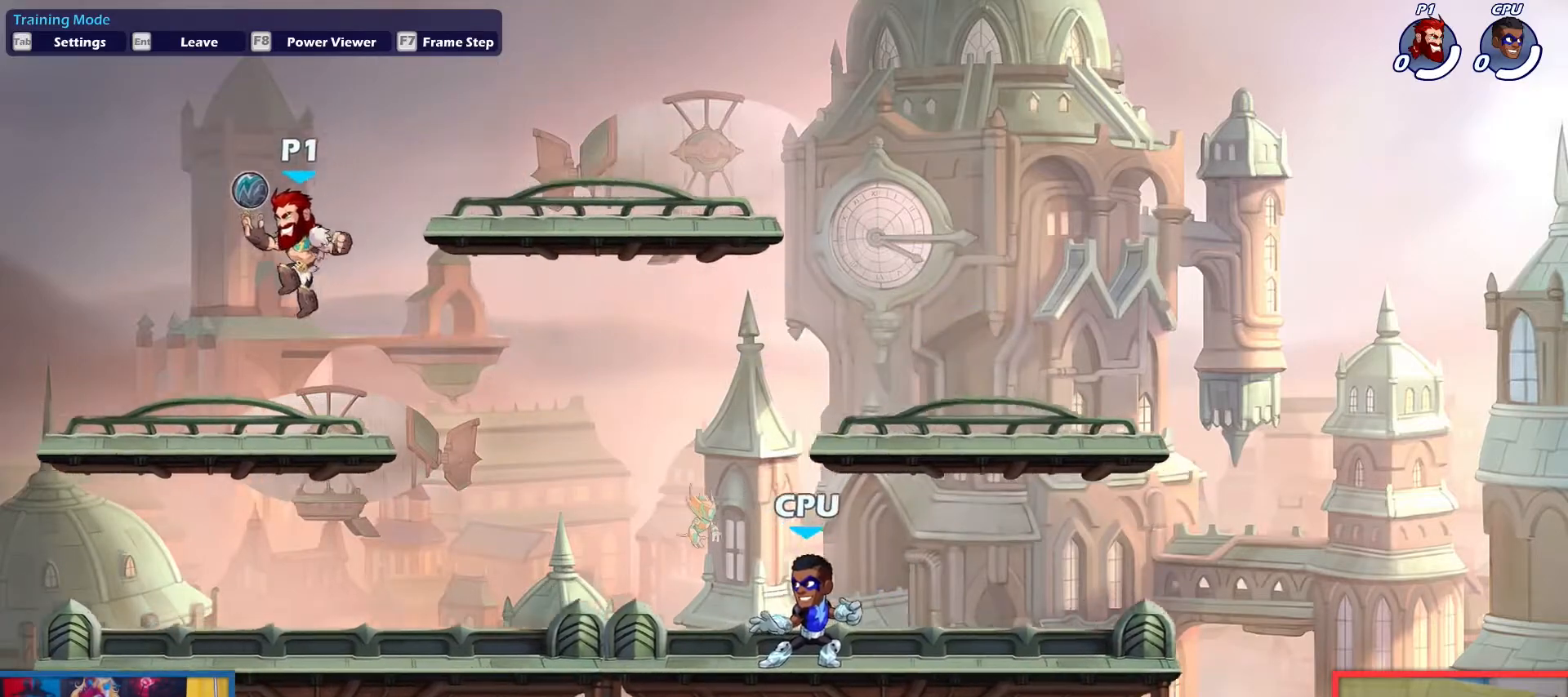
{"keys": ["right", "up"], "events": [[67, "left", "up"], [117, "down", "up"], [117, "right", "down"], [251, "dodge", "down"], [301, "up", "down"], [401, "dodge", "up"], [401, "up", "up"], [484, "up", "down"]]}
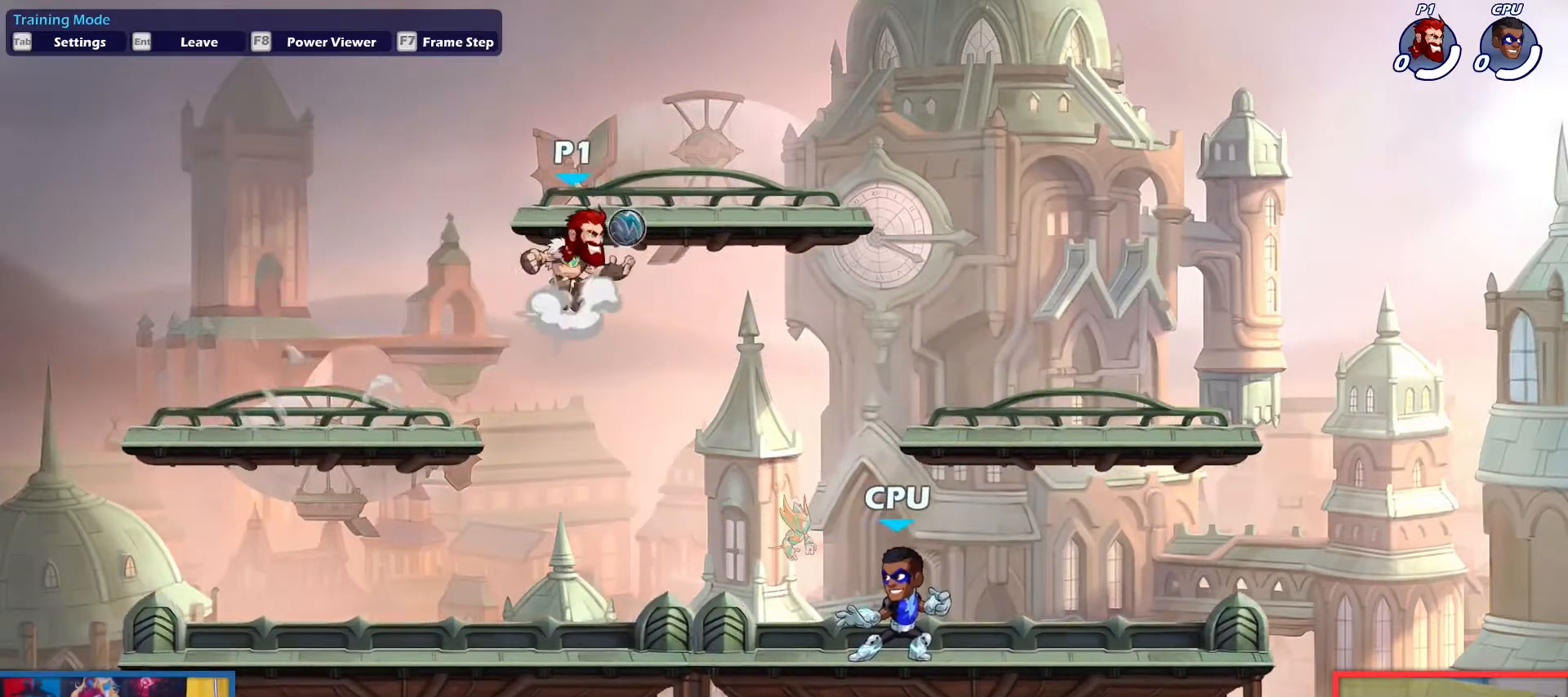
{"keys": ["down", "right"], "events": [[83, "up", "up"], [133, "dodge", "down"], [167, "up", "down"], [267, "up", "up"], [317, "dodge", "up"], [450, "down", "down"]]}
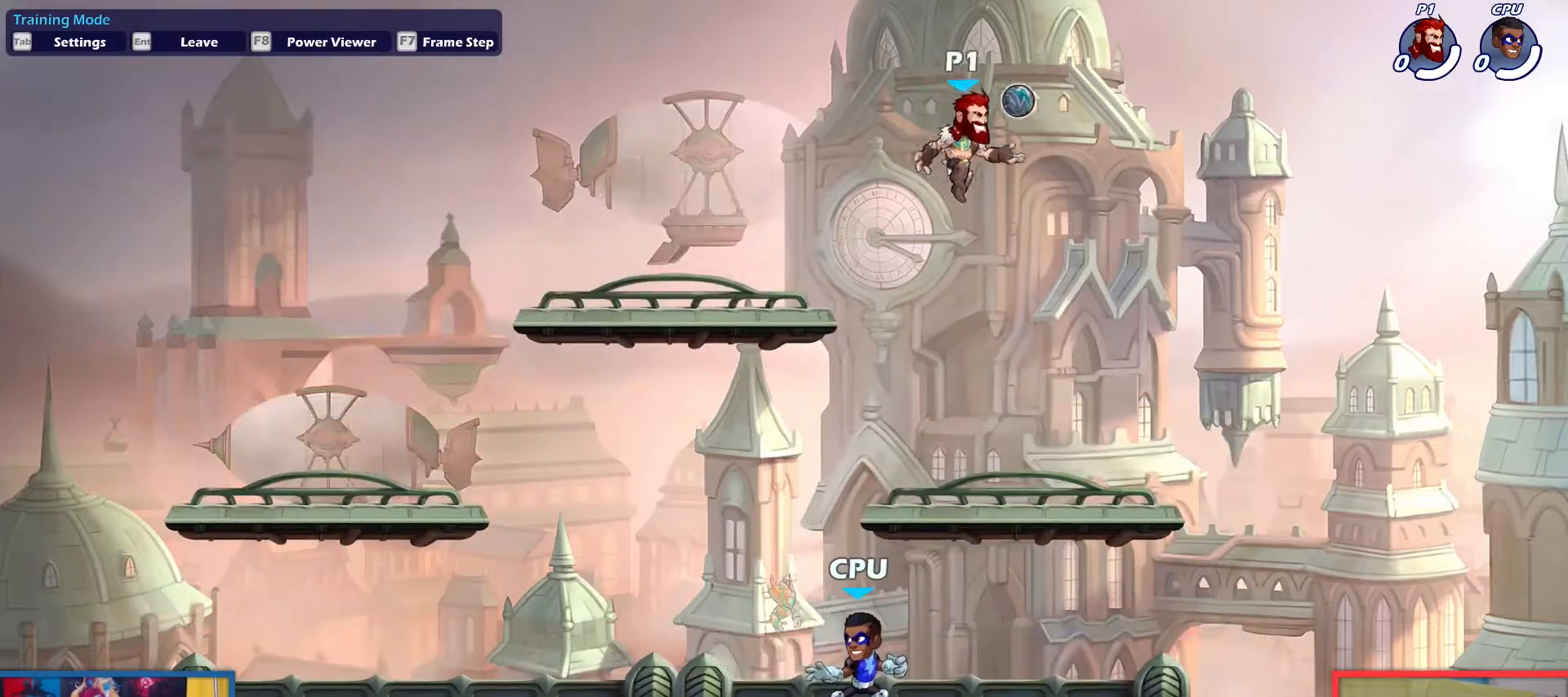
{"keys": ["dodge", "left", "up"], "events": [[51, "left", "down"], [51, "right", "up"], [284, "down", "up"], [418, "dodge", "down"], [468, "up", "down"]]}
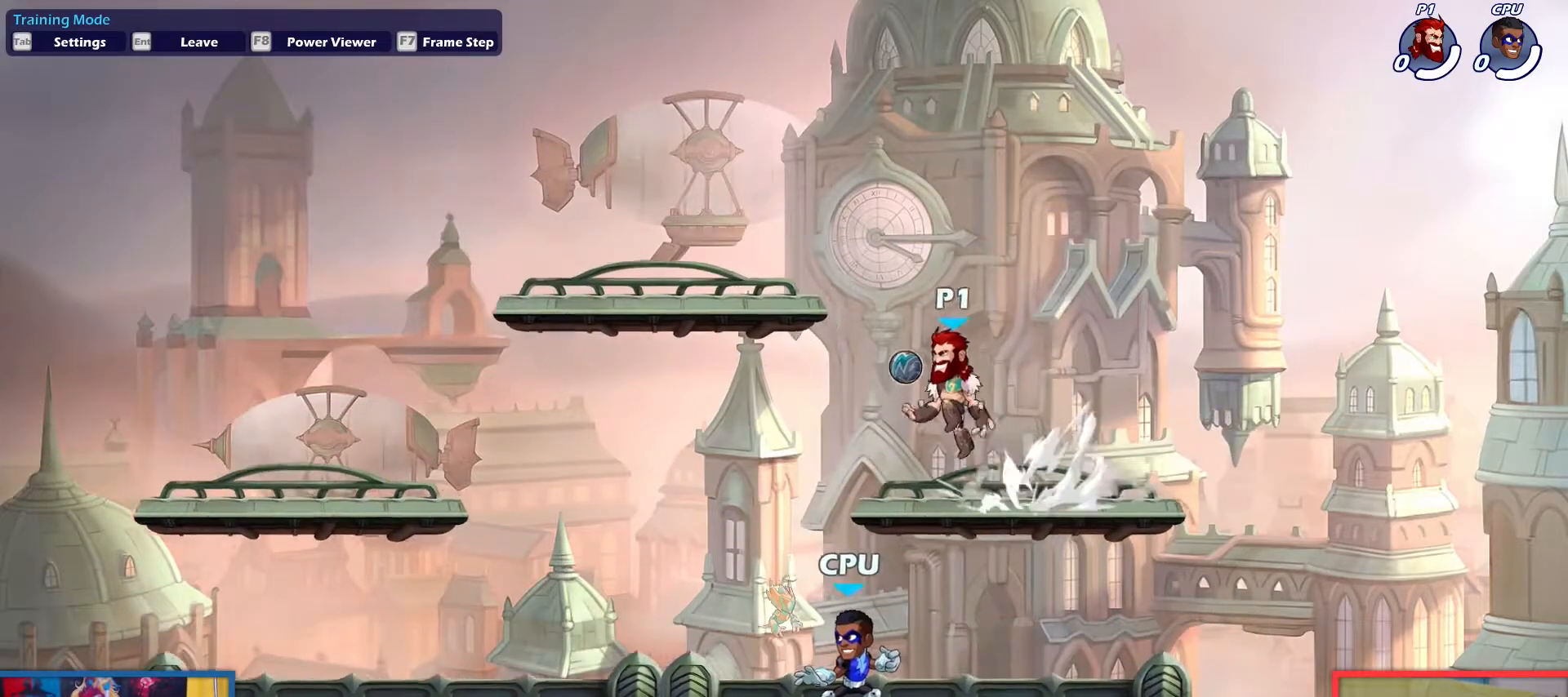
{"keys": ["left"], "events": [[67, "dodge", "up"], [67, "up", "up"], [167, "up", "down"], [250, "up", "up"], [350, "dodge", "down"], [350, "up", "down"], [434, "dodge", "up"], [434, "up", "up"]]}
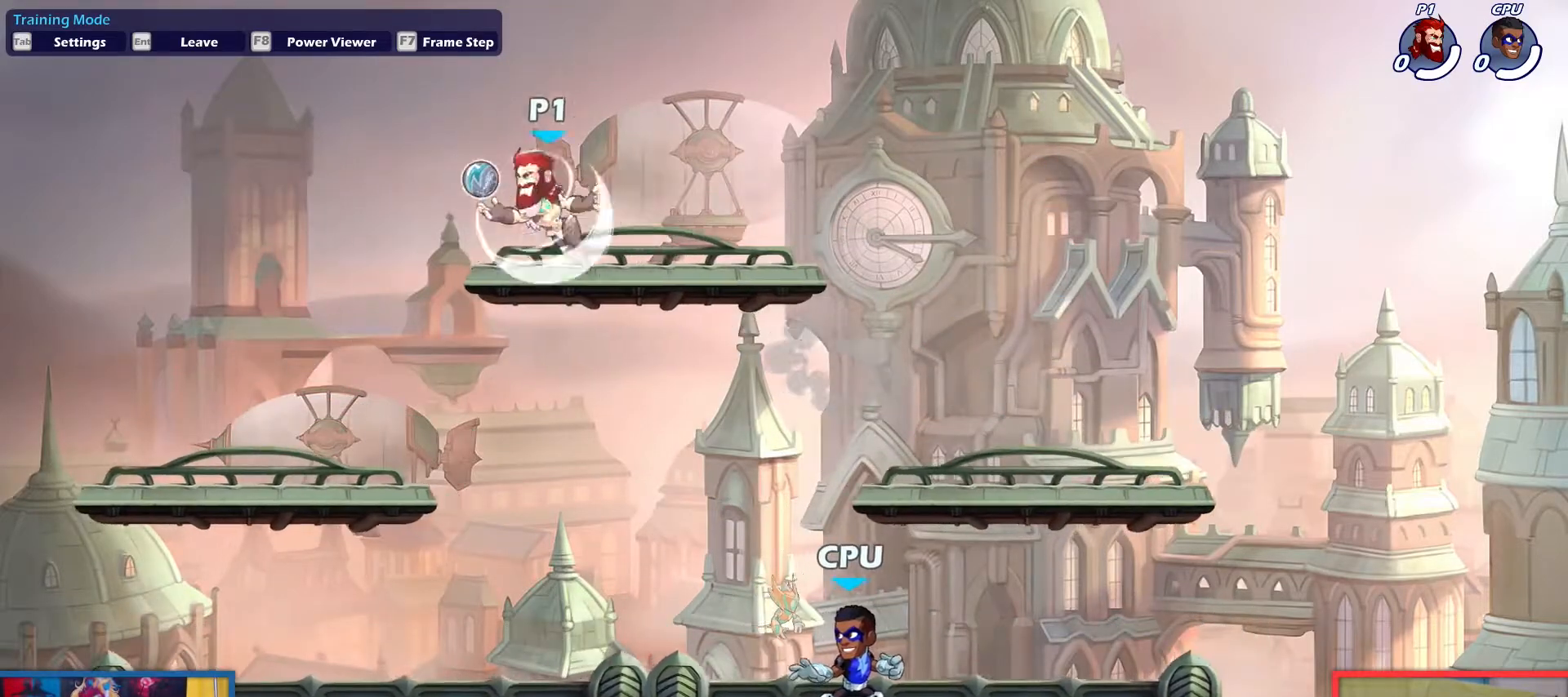
{"keys": ["down", "left"], "events": [[217, "down", "down"], [401, "down", "up"], [501, "down", "down"]]}
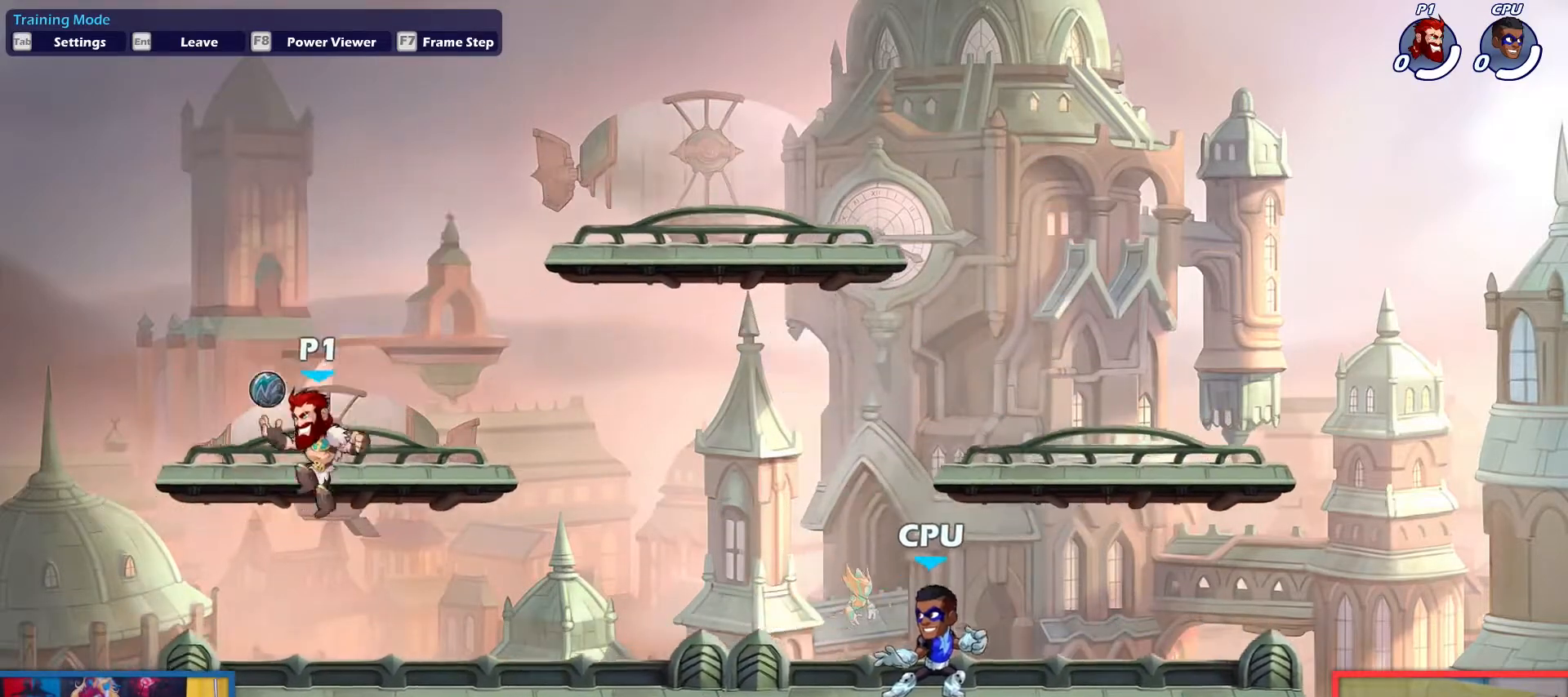
{"keys": ["right"], "events": [[50, "left", "up"], [100, "right", "down"], [150, "down", "up"], [150, "right", "up"], [334, "right", "down"], [334, "up", "down"], [417, "up", "up"]]}
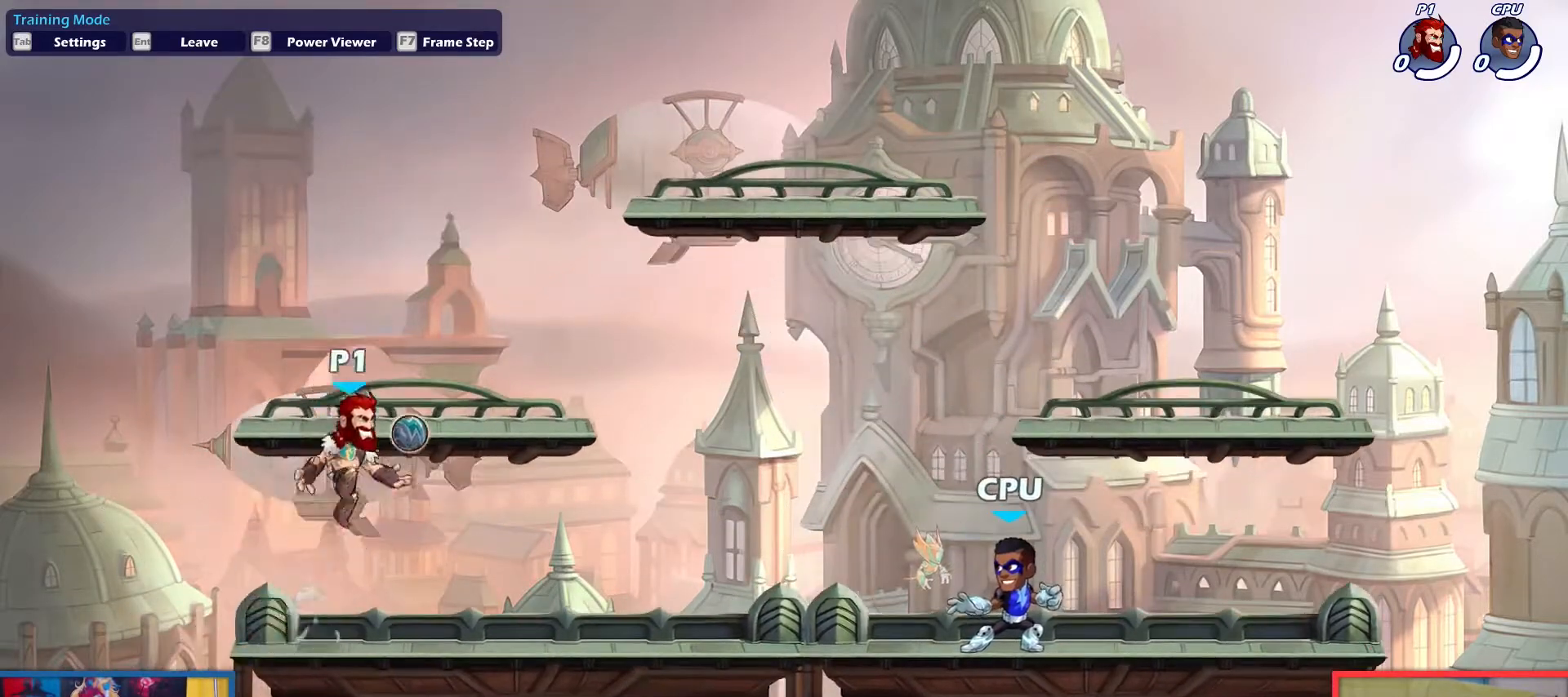
{"keys": ["right"], "events": [[251, "dodge", "down"], [251, "up", "down"], [401, "dodge", "up"], [401, "up", "up"]]}
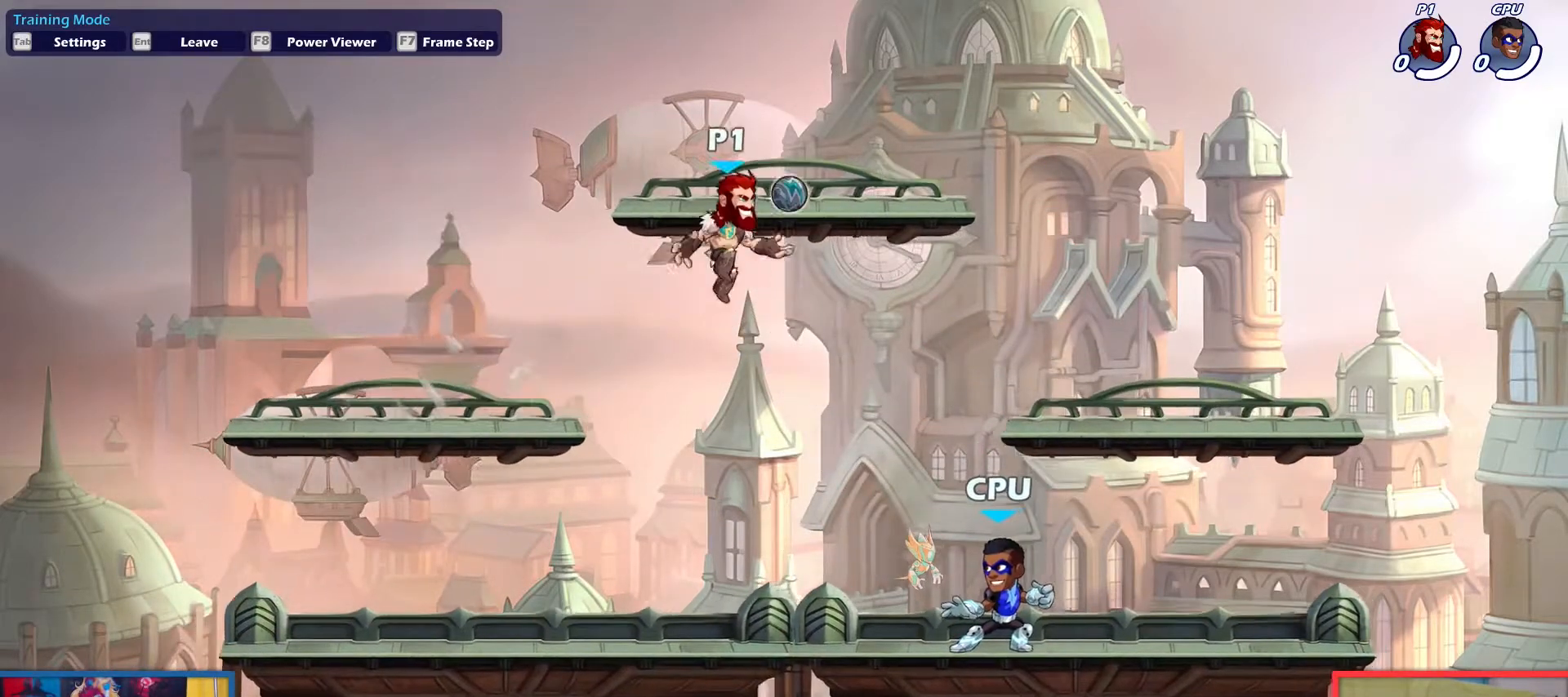
{"keys": ["down", "right"], "events": [[33, "up", "down"], [133, "up", "up"], [167, "dodge", "down"], [217, "up", "down"], [317, "dodge", "up"], [317, "up", "up"], [450, "down", "down"]]}
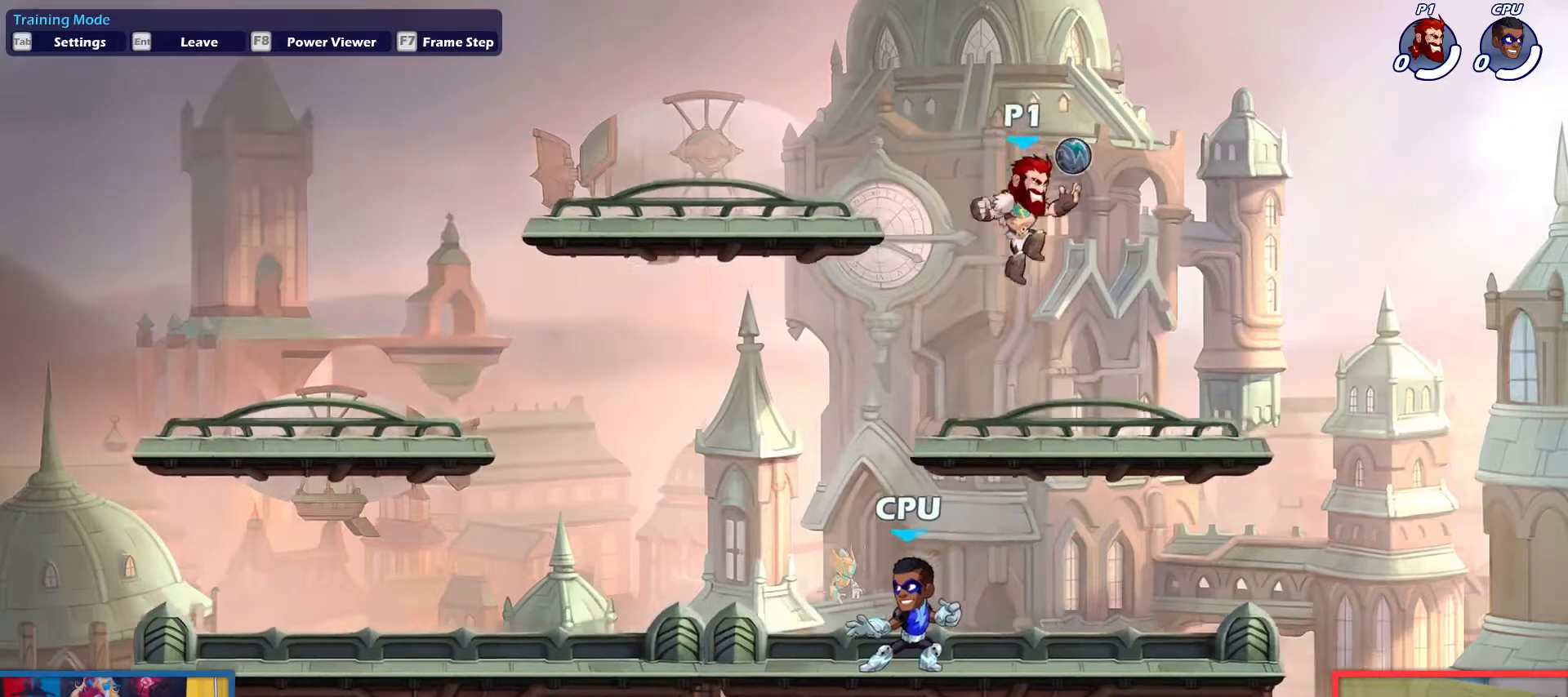
{"keys": ["left"], "events": [[101, "down", "up"], [101, "right", "up"], [134, "left", "down"], [284, "dodge", "down"], [334, "up", "down"], [418, "dodge", "up"], [418, "up", "up"]]}
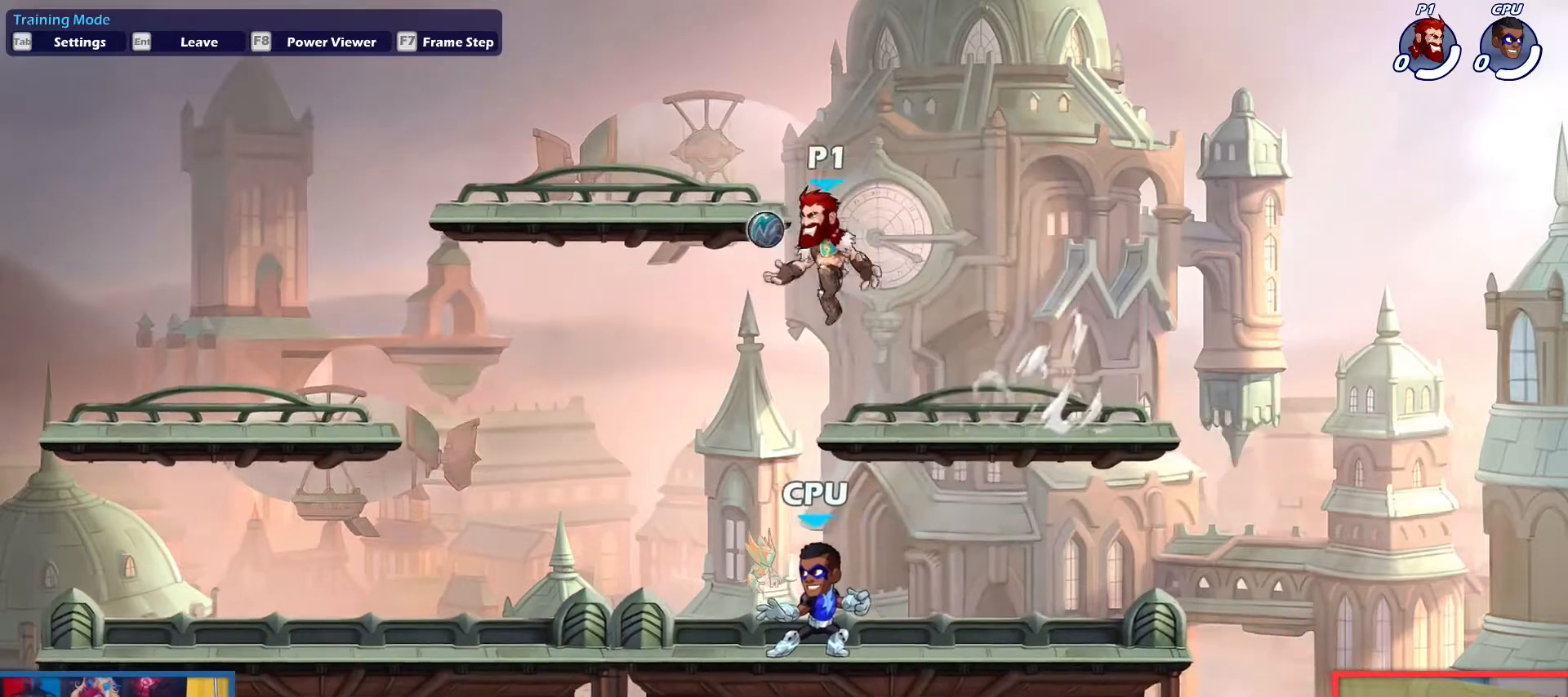
{"keys": ["down", "left"], "events": [[17, "up", "down"], [117, "up", "up"], [150, "dodge", "down"], [200, "up", "down"], [300, "up", "up"], [350, "dodge", "up"], [484, "down", "down"]]}
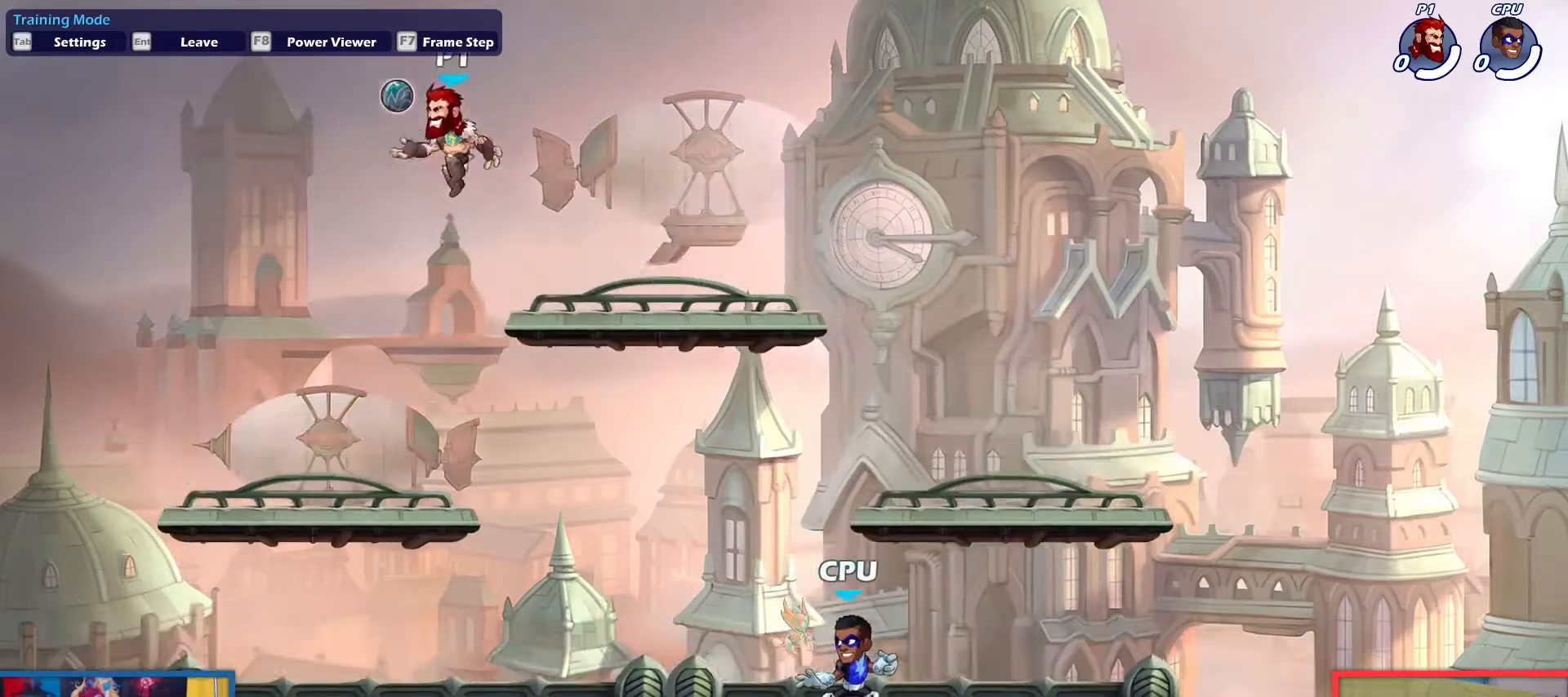
{"keys": ["dodge", "right"], "events": [[167, "right", "down"], [217, "left", "up"], [351, "down", "up"], [501, "dodge", "down"]]}
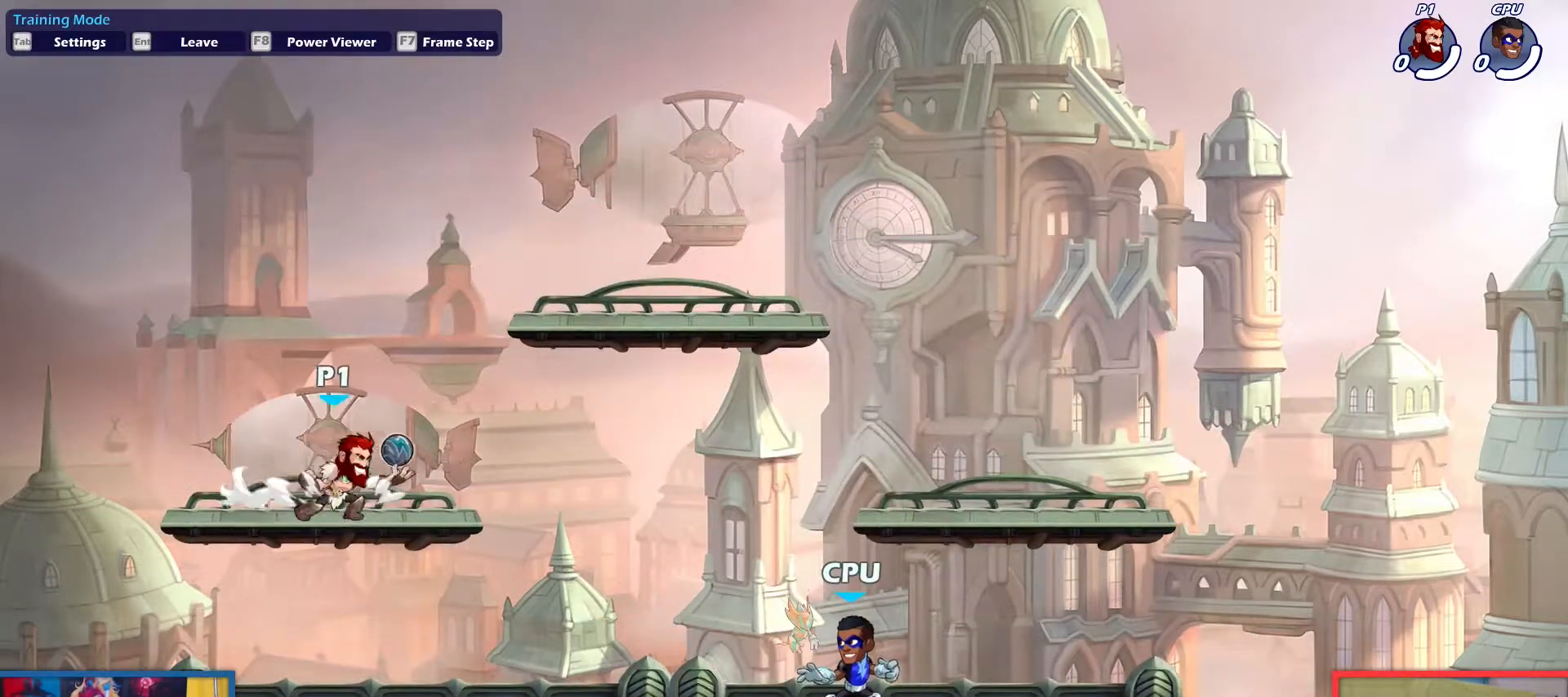
{"keys": ["dodge", "right", "up"], "events": [[50, "up", "down"], [133, "dodge", "up"], [133, "up", "up"], [234, "up", "down"], [334, "up", "up"], [417, "dodge", "down"], [467, "up", "down"]]}
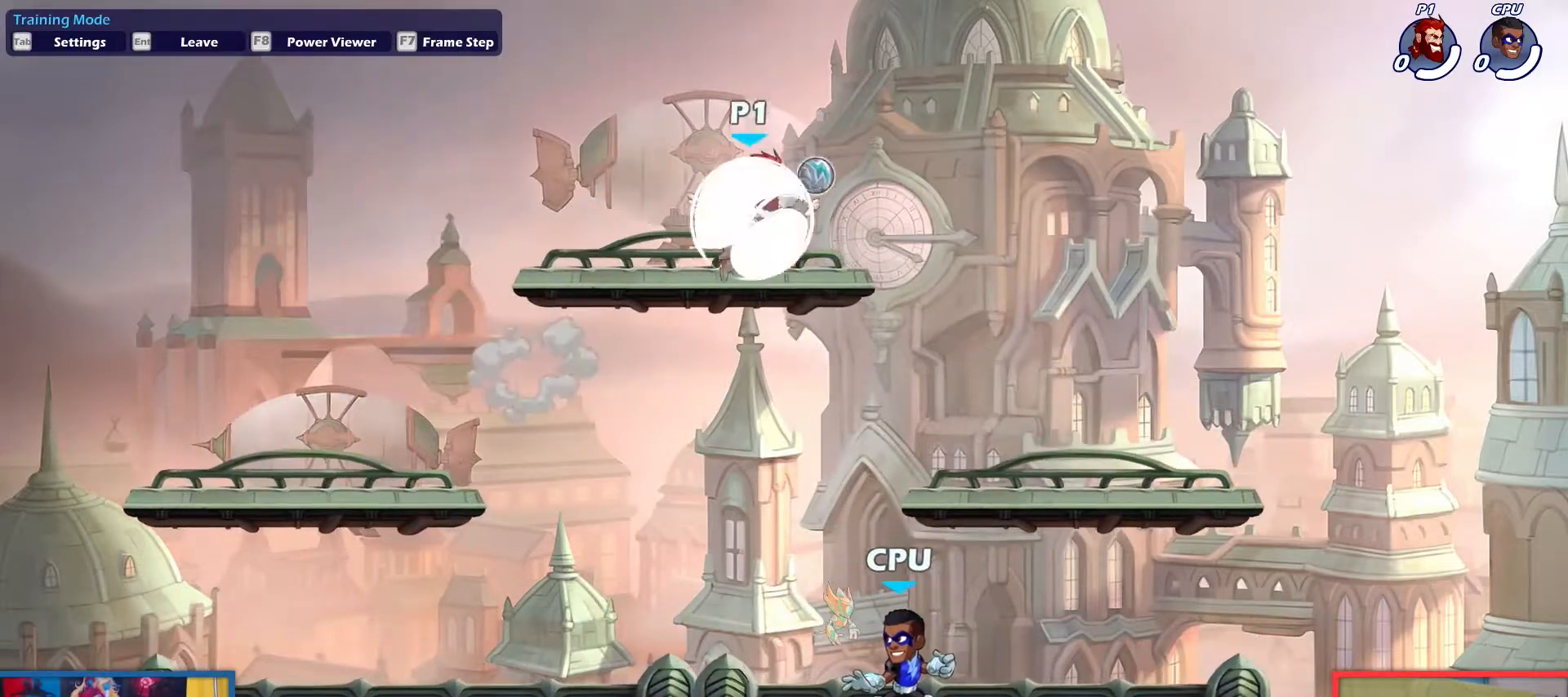
{"keys": ["left"], "events": [[17, "dodge", "up"], [67, "up", "up"], [301, "down", "down"], [434, "down", "up"], [484, "left", "down"], [484, "right", "up"]]}
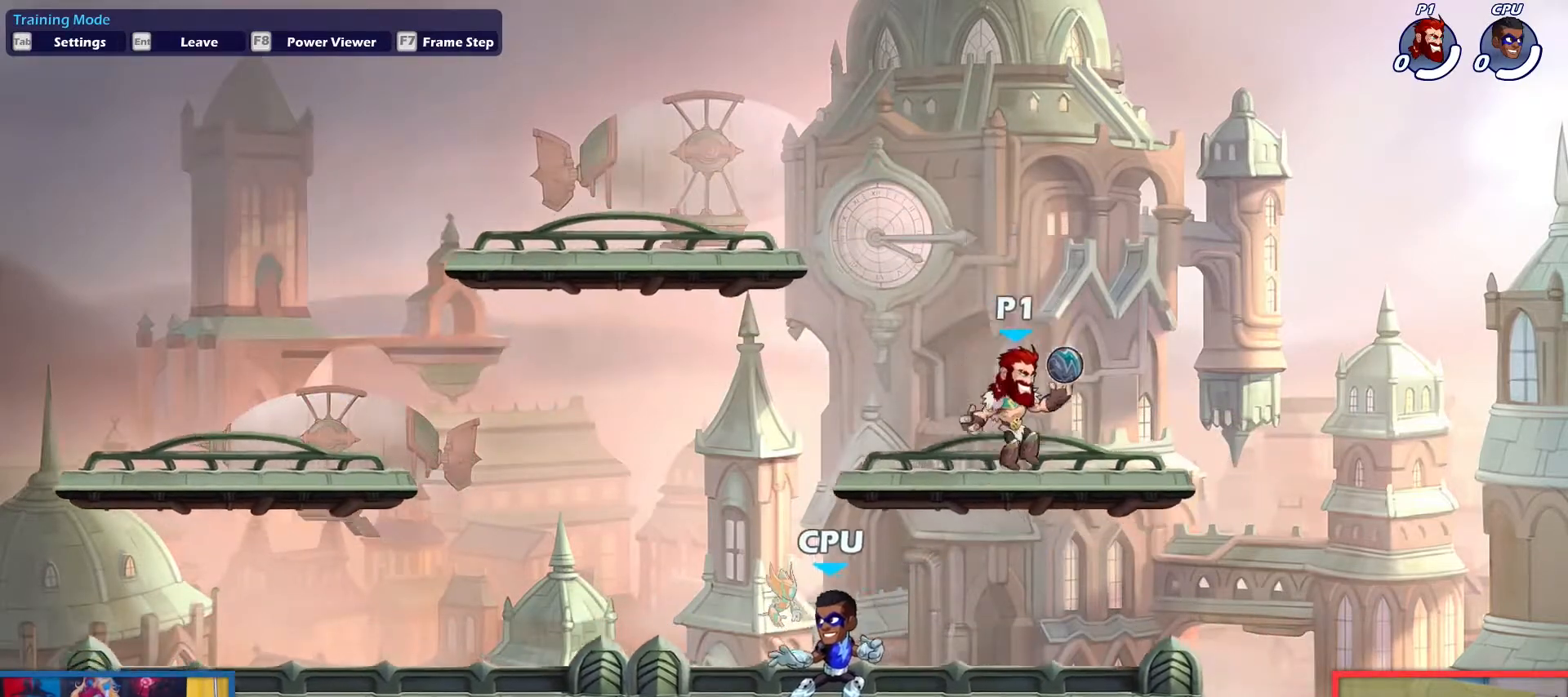
{"keys": ["dodge", "left"], "events": [[117, "dodge", "down"], [167, "up", "down"], [267, "dodge", "up"], [267, "up", "up"], [350, "up", "down"], [450, "up", "up"], [500, "dodge", "down"]]}
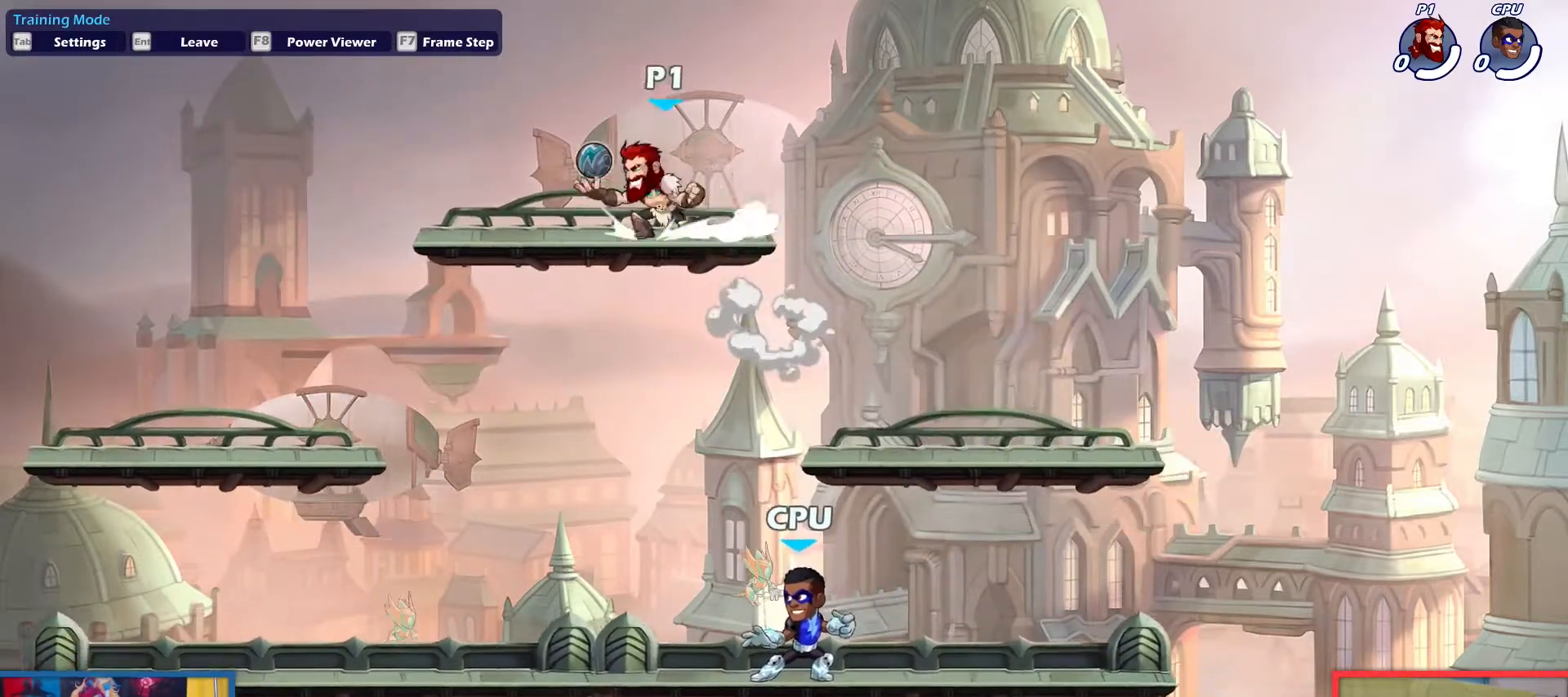
{"keys": ["down", "left", "right"], "events": [[51, "up", "down"], [134, "up", "up"], [184, "dodge", "up"], [334, "down", "down"], [468, "right", "down"]]}
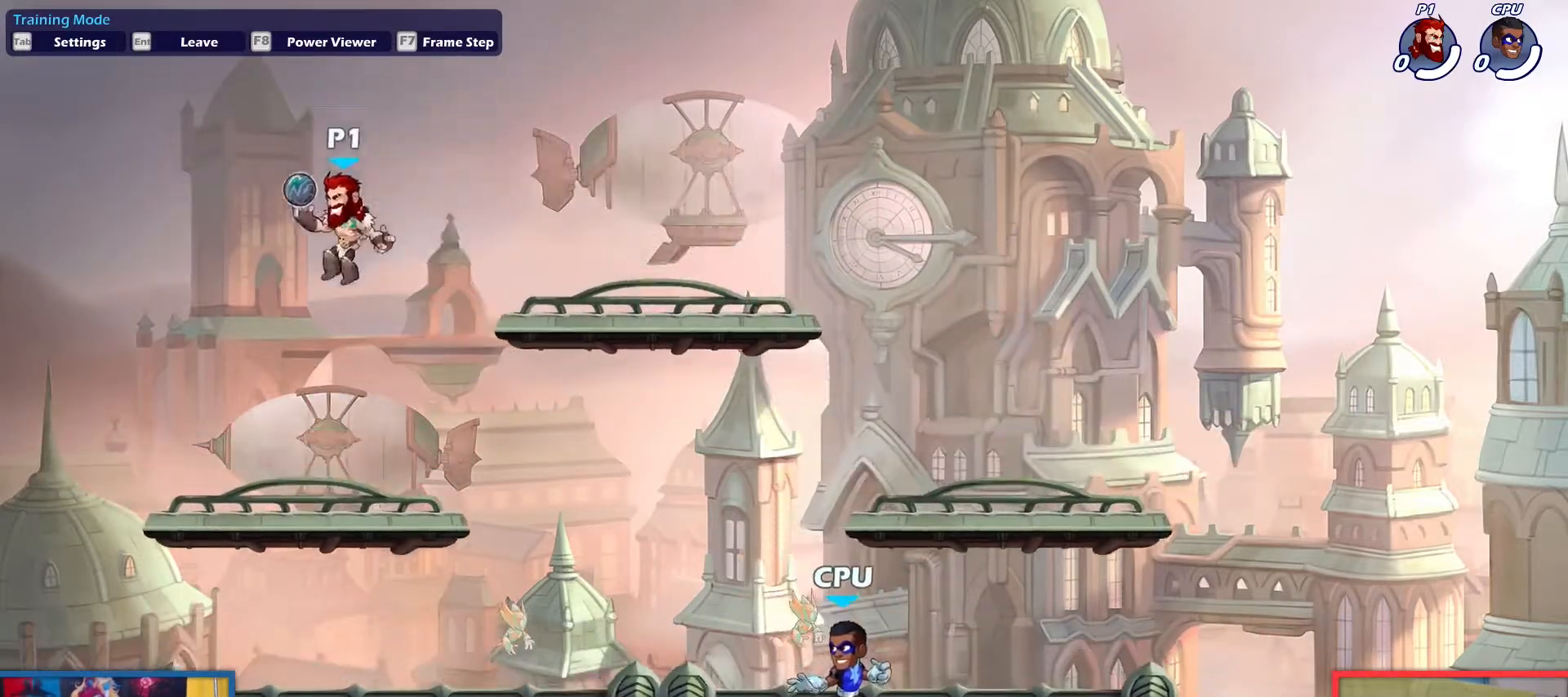
{"keys": ["right"], "events": [[17, "left", "up"], [150, "down", "up"], [300, "dodge", "down"], [334, "up", "down"], [434, "up", "up"], [484, "dodge", "up"]]}
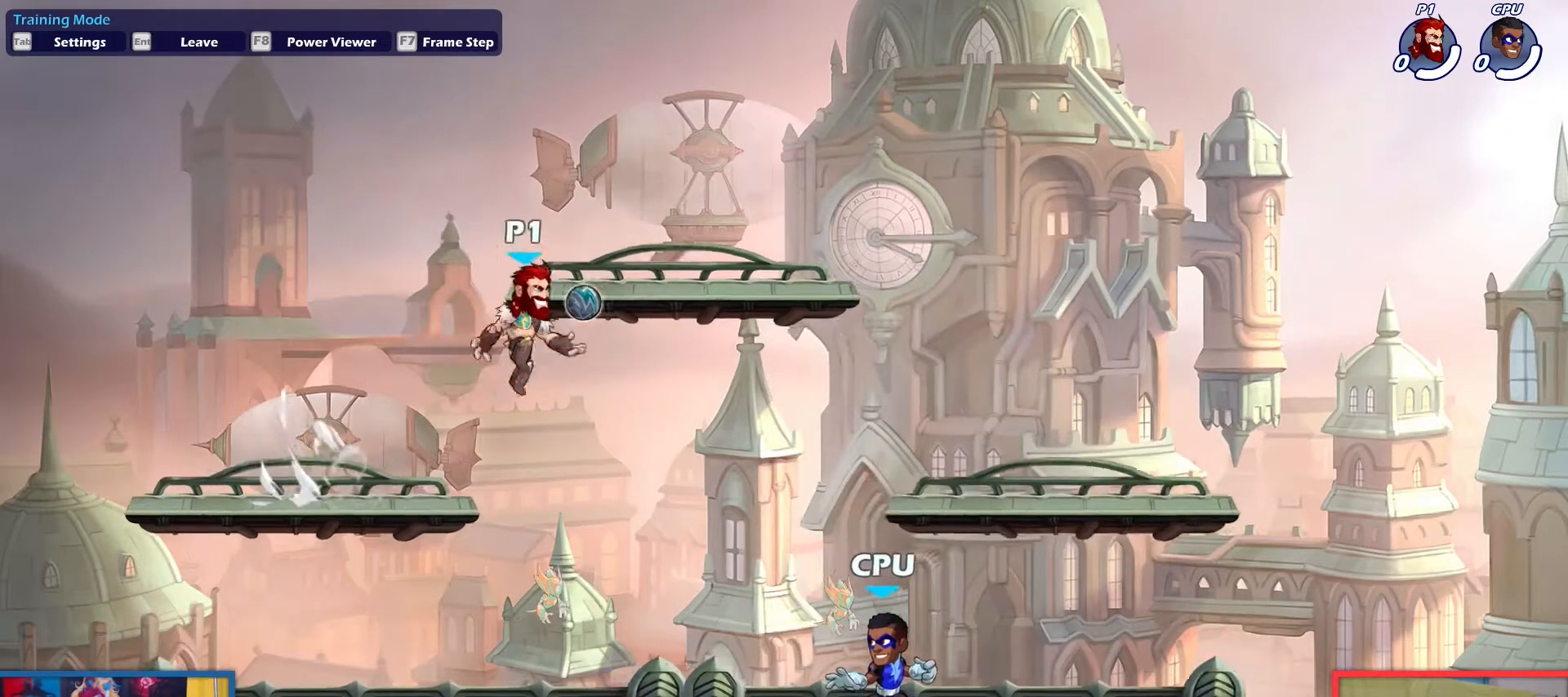
{"keys": ["down", "right"], "events": [[34, "up", "down"], [117, "up", "up"], [167, "dodge", "down"], [217, "up", "down"], [301, "dodge", "up"], [301, "up", "up"], [501, "down", "down"]]}
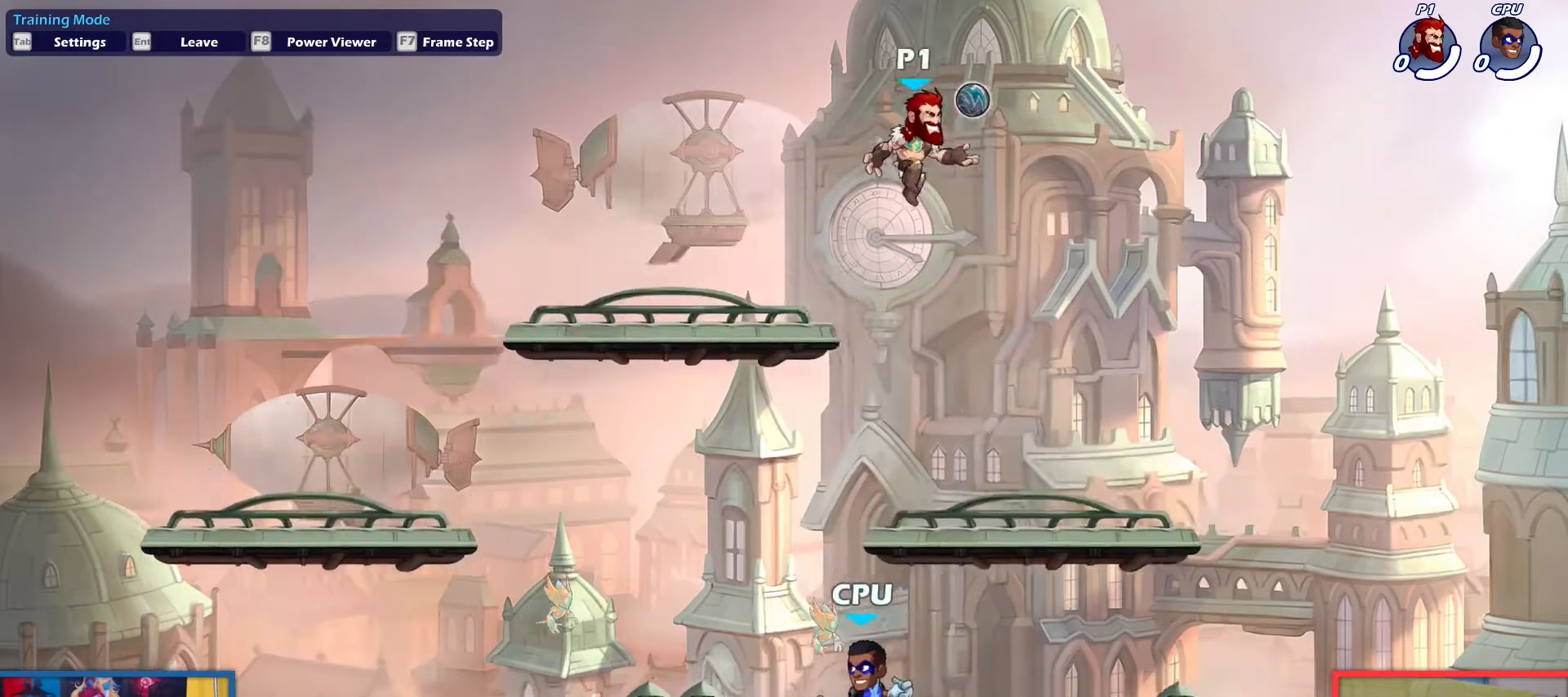
{"keys": ["down", "right"], "events": [[133, "left", "down"], [133, "right", "up"], [334, "down", "up"], [334, "left", "up"], [367, "left", "down"], [417, "left", "up"], [467, "down", "down"], [467, "right", "down"]]}
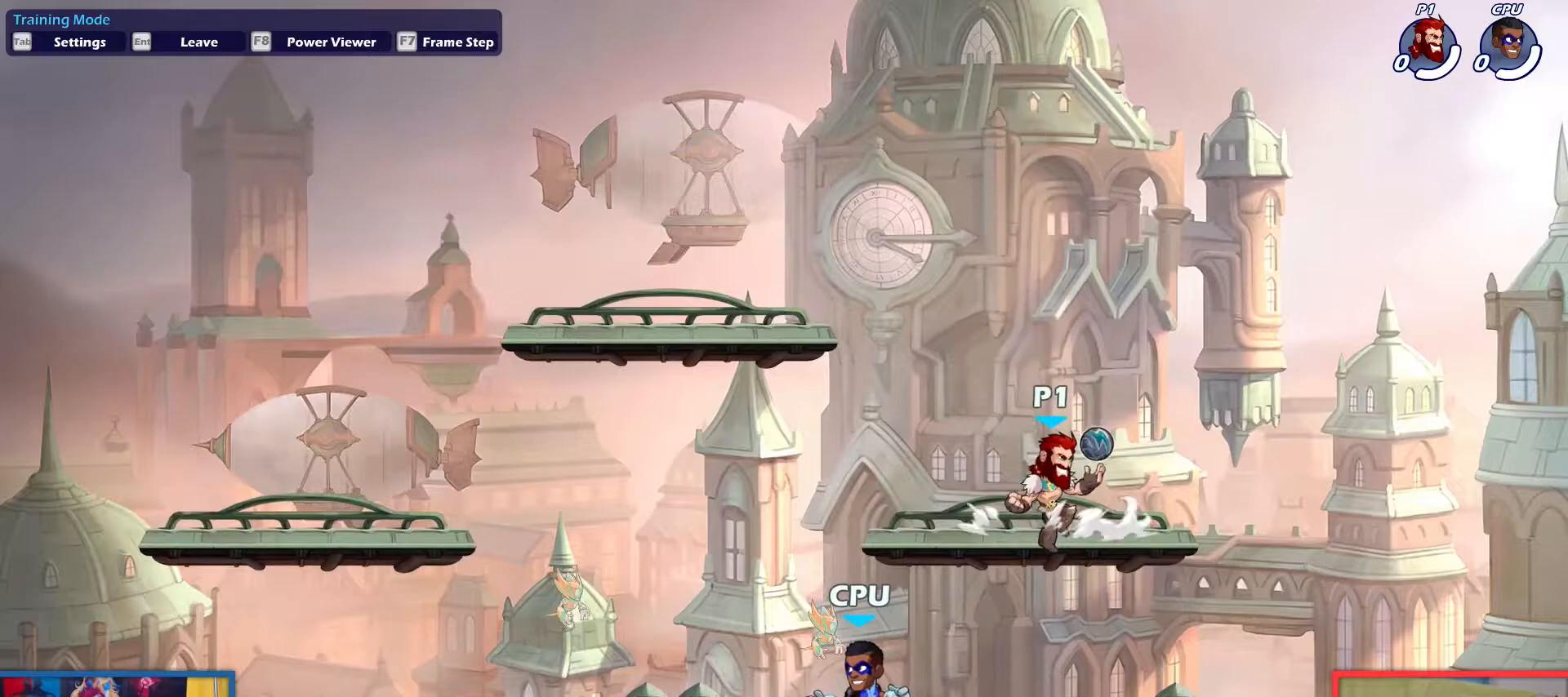
{"keys": ["left", "up"], "events": [[251, "down", "up"], [251, "left", "down"], [251, "right", "up"], [434, "up", "down"]]}
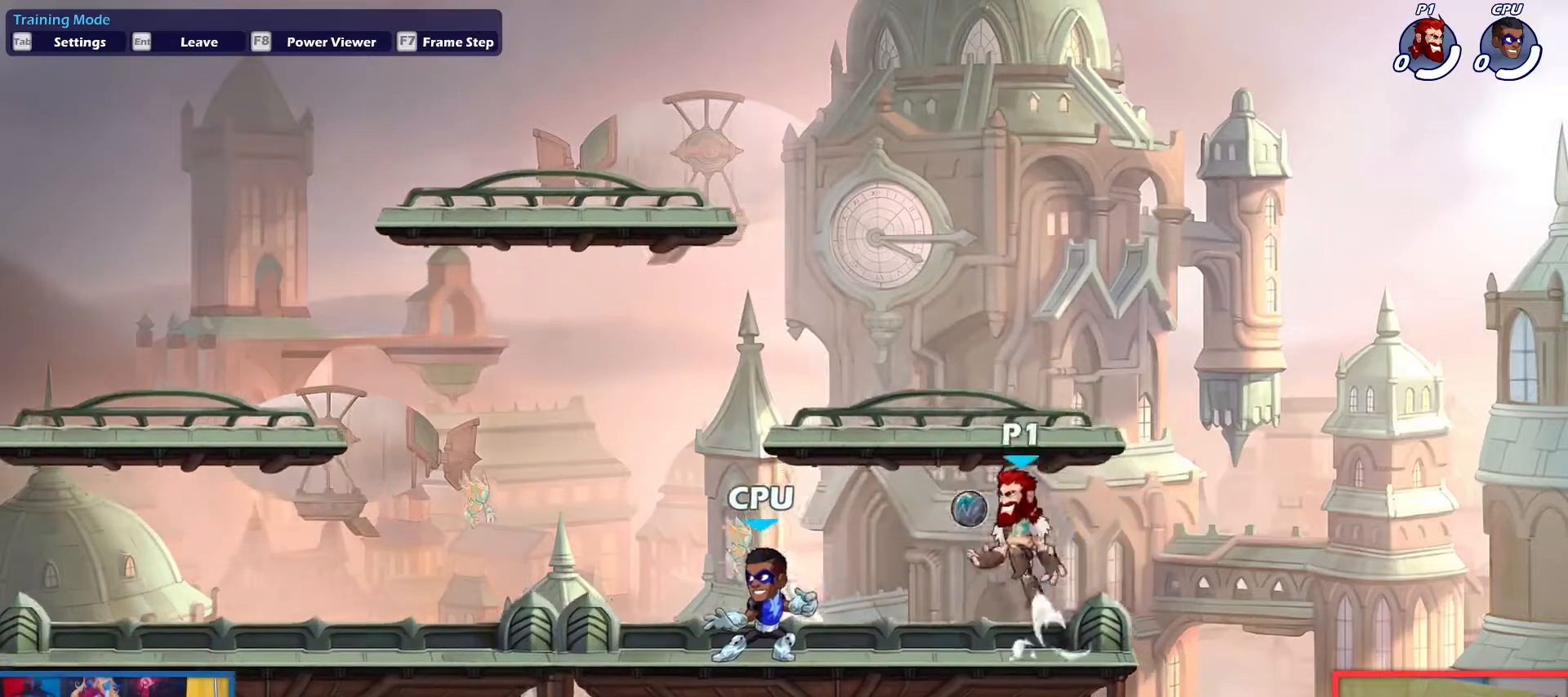
{"keys": ["left"], "events": [[33, "up", "up"], [300, "dodge", "down"], [300, "up", "down"], [450, "dodge", "up"], [450, "up", "up"]]}
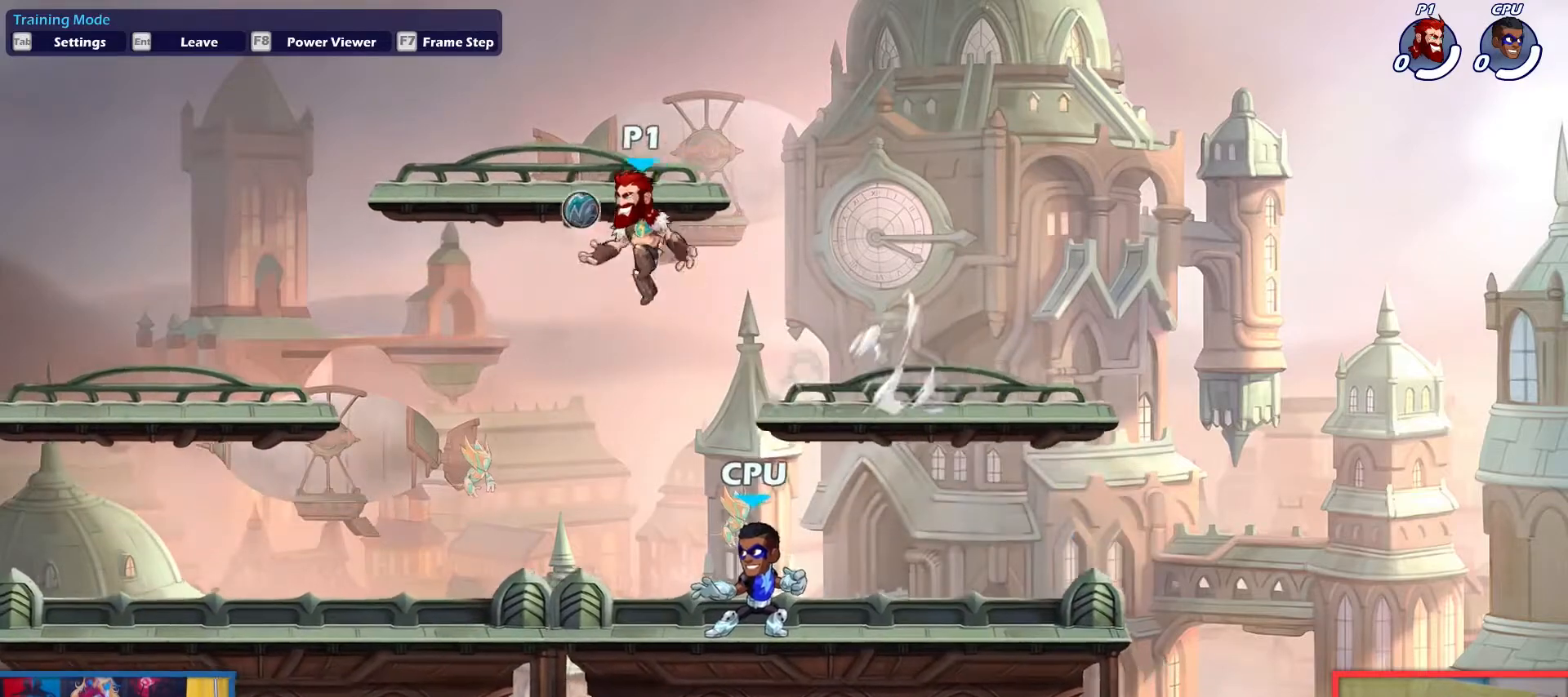
{"keys": ["left"], "events": [[84, "up", "down"], [184, "up", "up"], [267, "dodge", "down"], [267, "up", "down"], [367, "dodge", "up"], [418, "up", "up"]]}
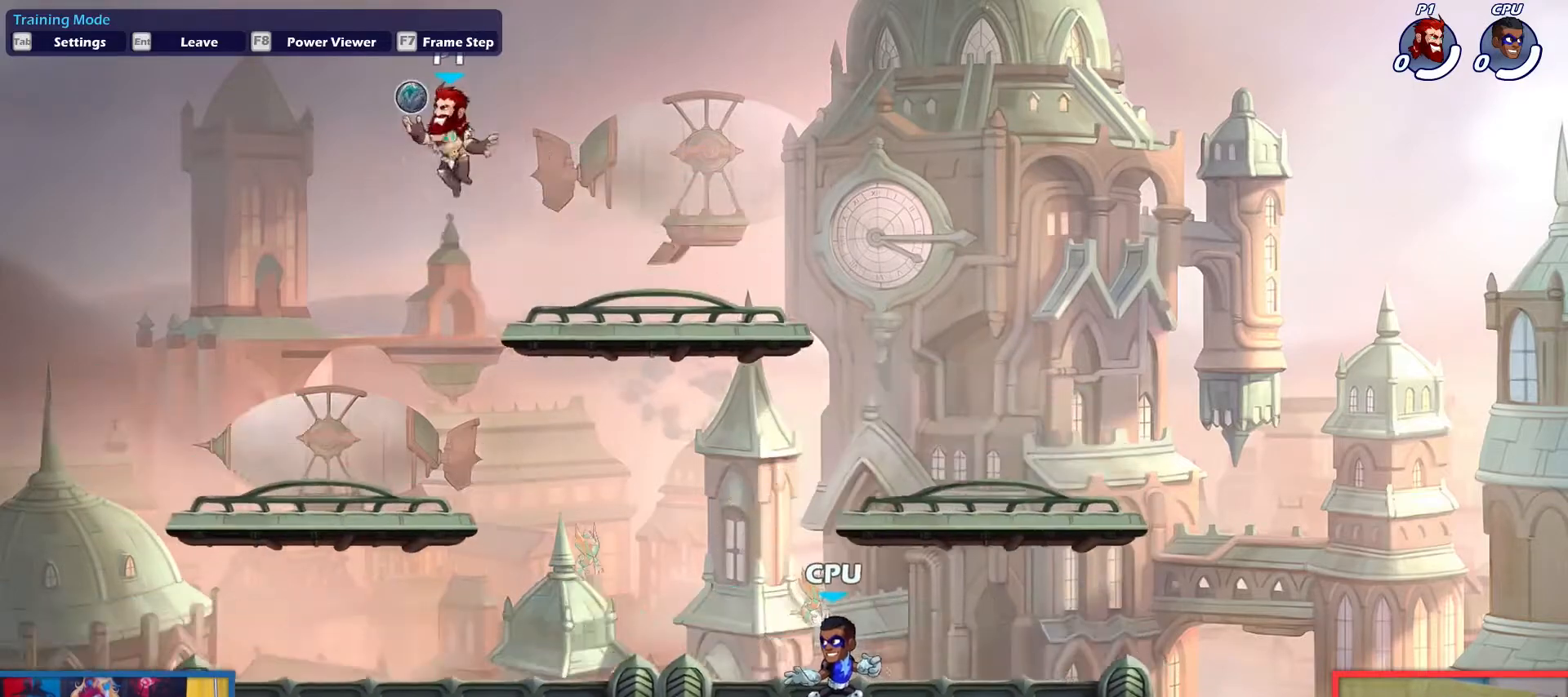
{"keys": [], "events": [[50, "down", "down"], [200, "left", "up"], [200, "right", "down"], [384, "down", "up"], [384, "right", "up"]]}